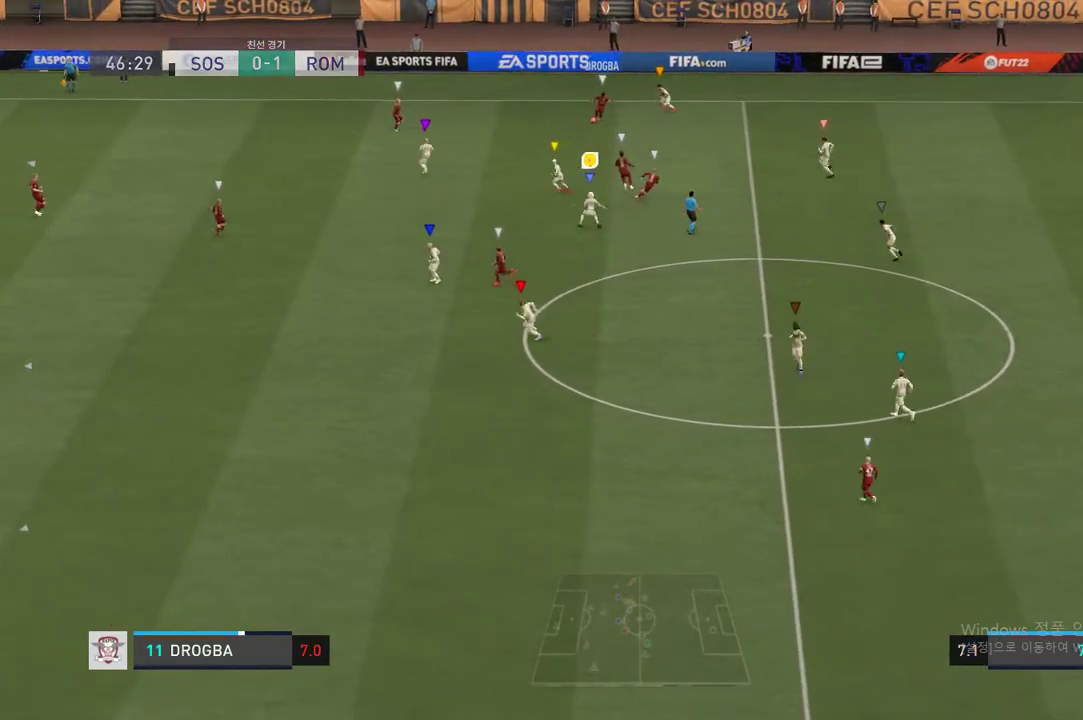
Gameplay with a controller (Xbox layout); each line is a JSON object with the inputs held at the frame after it. "events" lists button and stick changes between this image and that frame as [ms after this image, input, new state], when the widget could be followed in between. Not read: L3.
{"buttons": [], "left_stick": "right", "right_stick": "center", "events": [[67, "left_stick", "up-right"], [317, "left_stick", "right"]]}
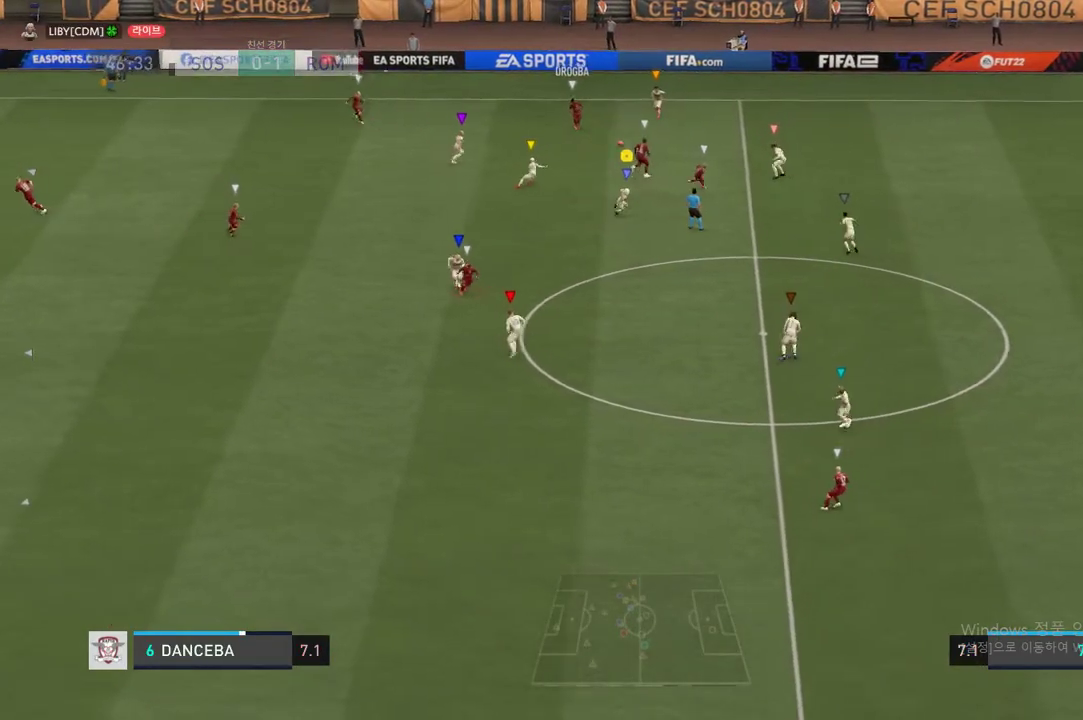
{"buttons": ["R2"], "left_stick": "up-right", "right_stick": "center", "events": [[117, "R2", "down"], [350, "left_stick", "up-right"]]}
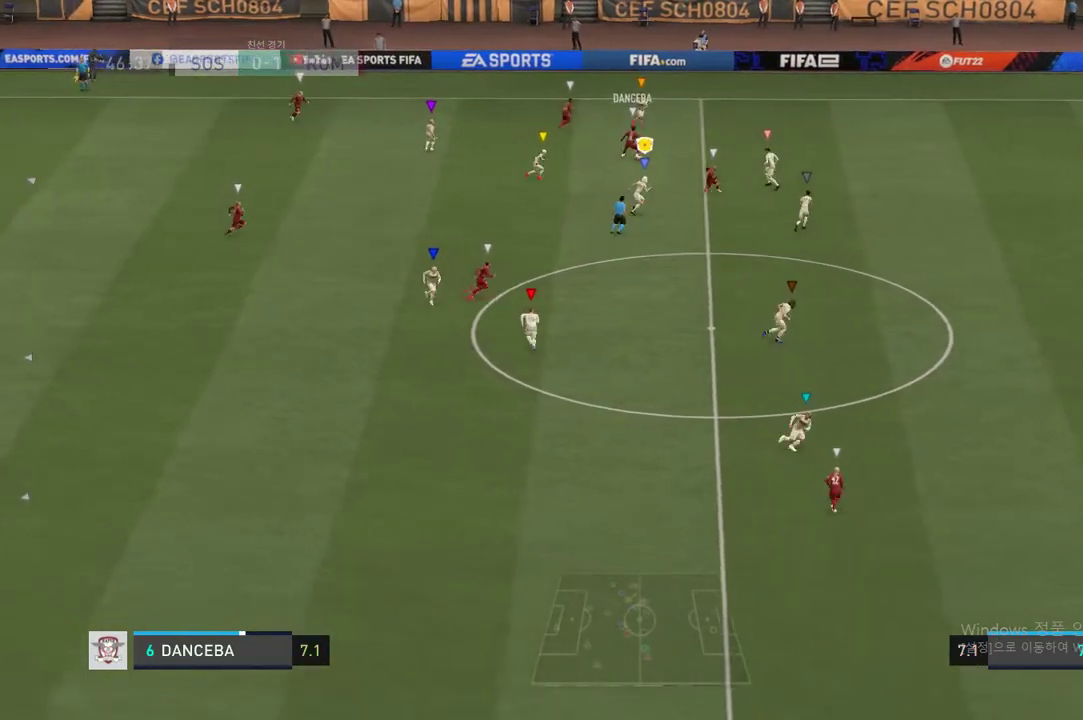
{"buttons": [], "left_stick": "center", "right_stick": "center", "events": [[184, "R2", "up"], [217, "left_stick", "right"], [434, "left_stick", "center"]]}
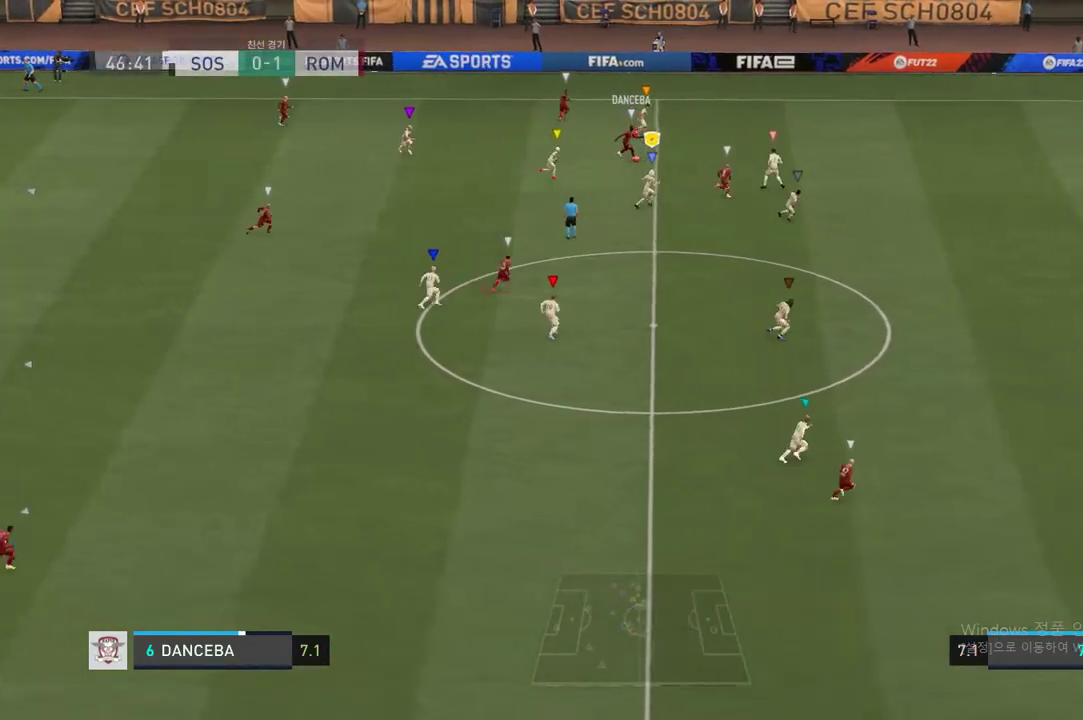
{"buttons": ["R2"], "left_stick": "up-left", "right_stick": "center", "events": [[33, "R2", "down"], [150, "left_stick", "down-right"], [400, "left_stick", "center"], [467, "left_stick", "up-left"]]}
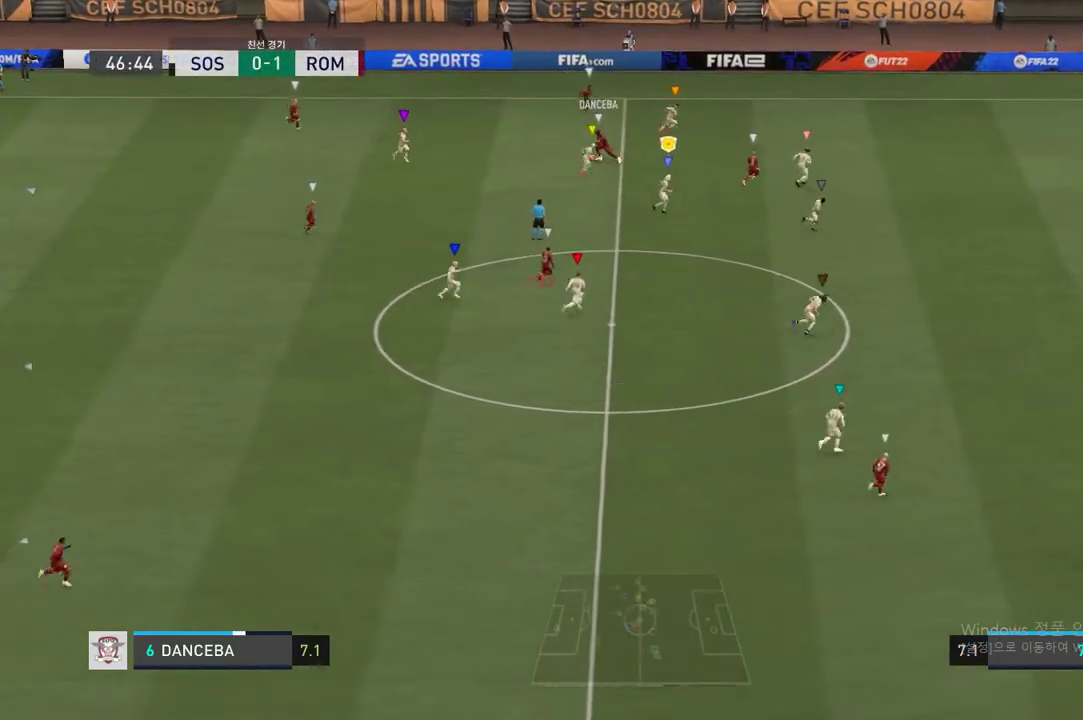
{"buttons": ["R2"], "left_stick": "left", "right_stick": "center", "events": [[167, "left_stick", "left"], [217, "L2", "down"], [484, "L2", "up"]]}
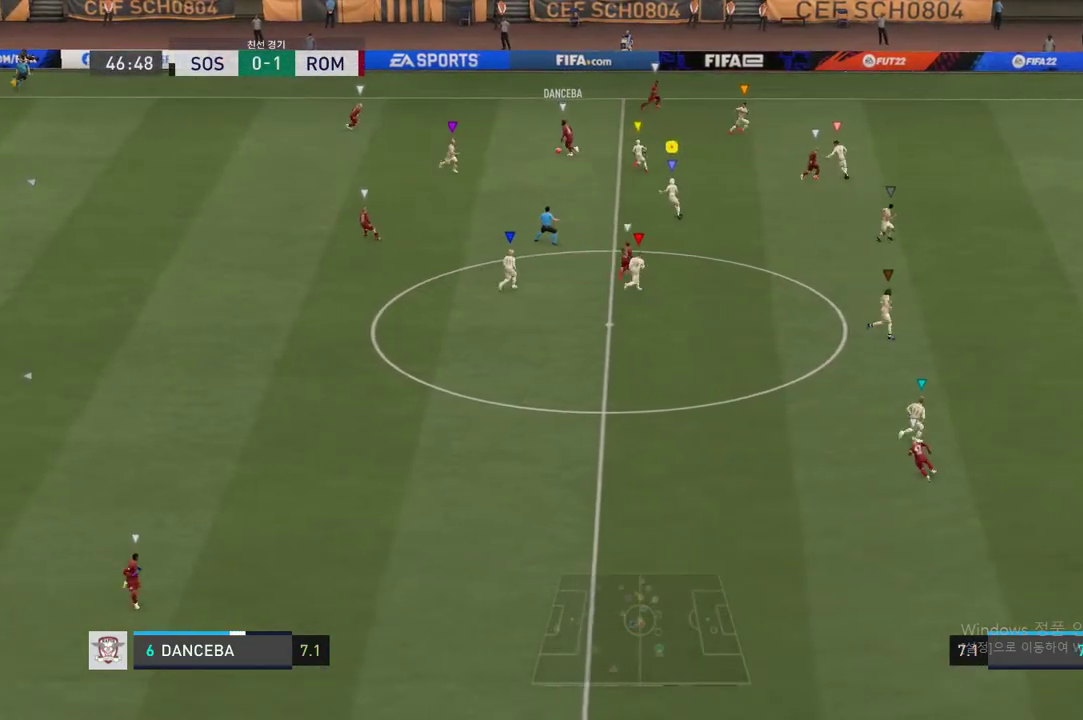
{"buttons": ["R2"], "left_stick": "up-right", "right_stick": "center", "events": [[434, "left_stick", "up-right"]]}
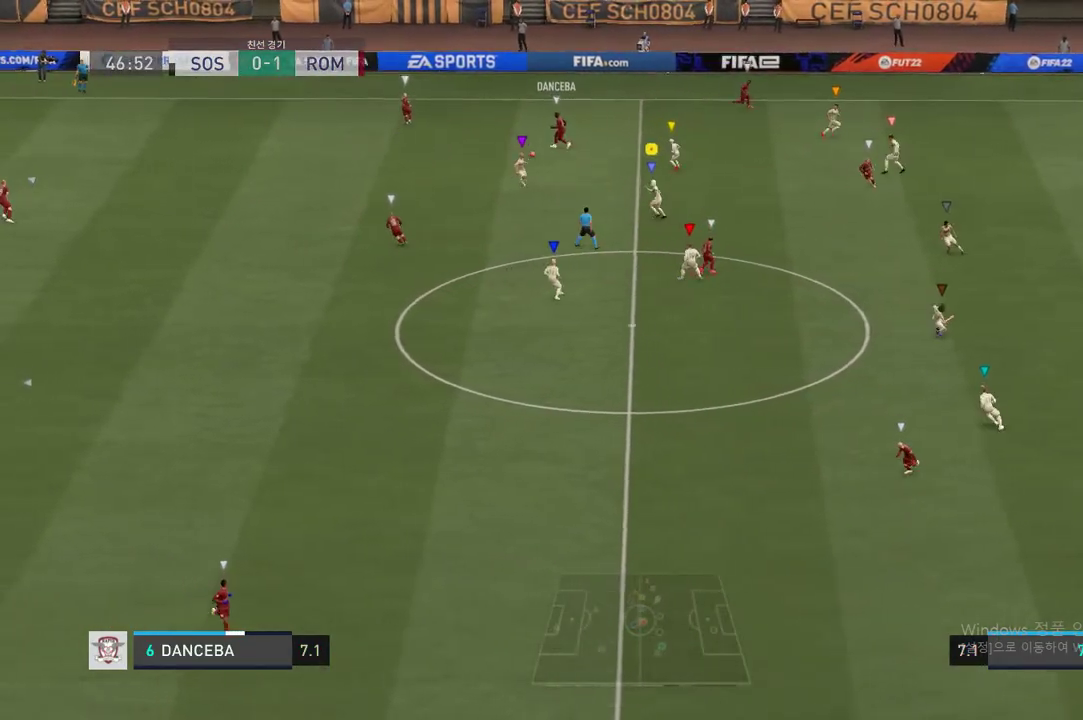
{"buttons": [], "left_stick": "down", "right_stick": "center", "events": [[17, "L2", "down"], [34, "R2", "up"], [134, "L2", "up"], [284, "left_stick", "up-left"], [401, "left_stick", "down-left"], [484, "left_stick", "down"]]}
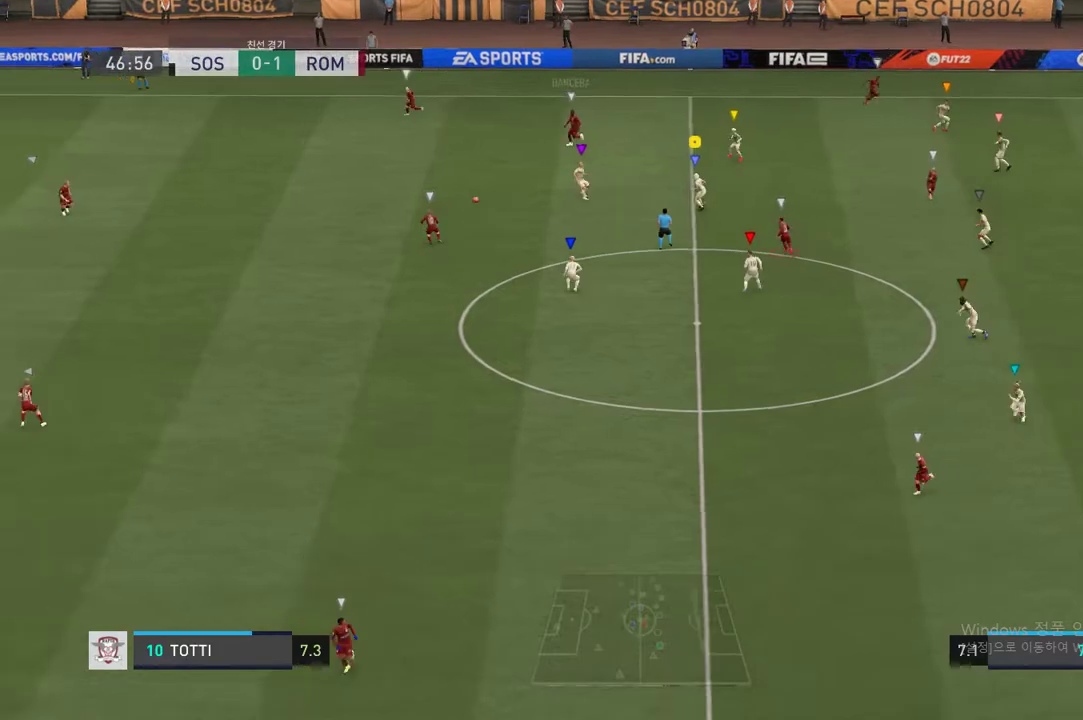
{"buttons": [], "left_stick": "down", "right_stick": "center", "events": []}
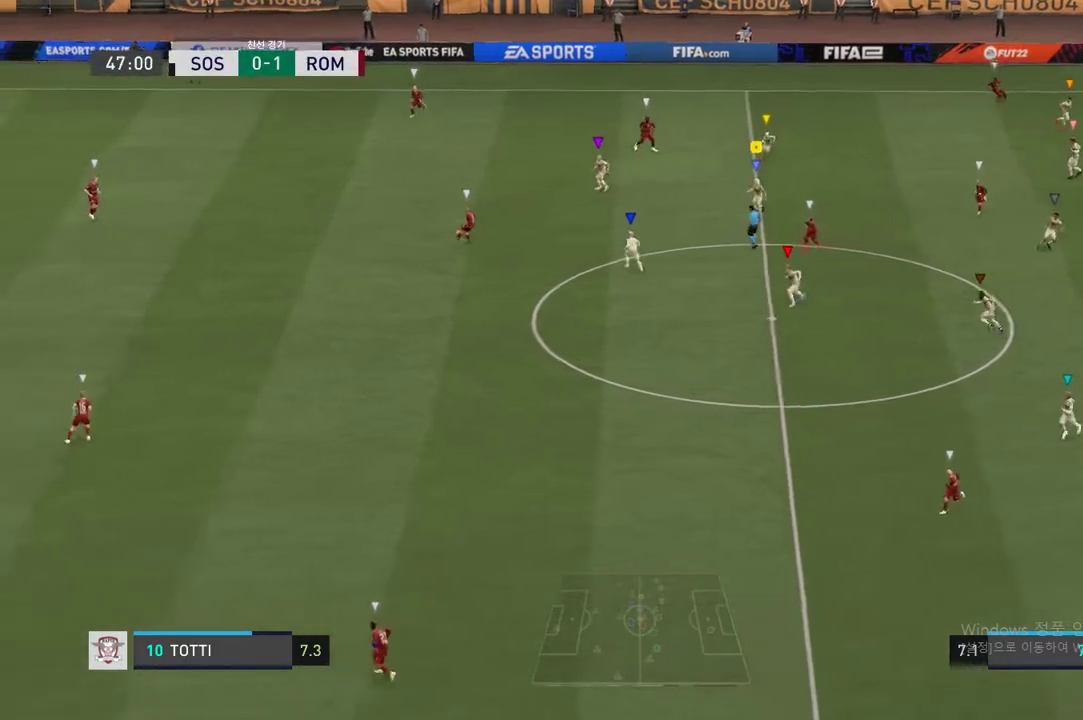
{"buttons": ["R2"], "left_stick": "down", "right_stick": "center", "events": [[267, "R2", "down"]]}
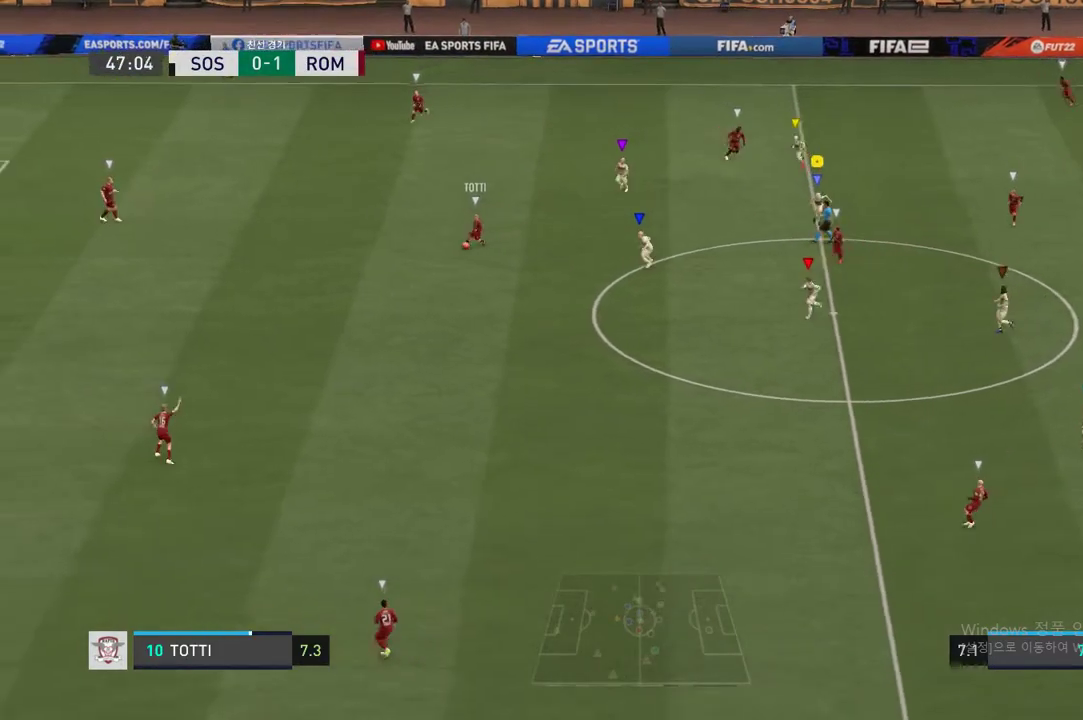
{"buttons": ["R2"], "left_stick": "down", "right_stick": "center", "events": []}
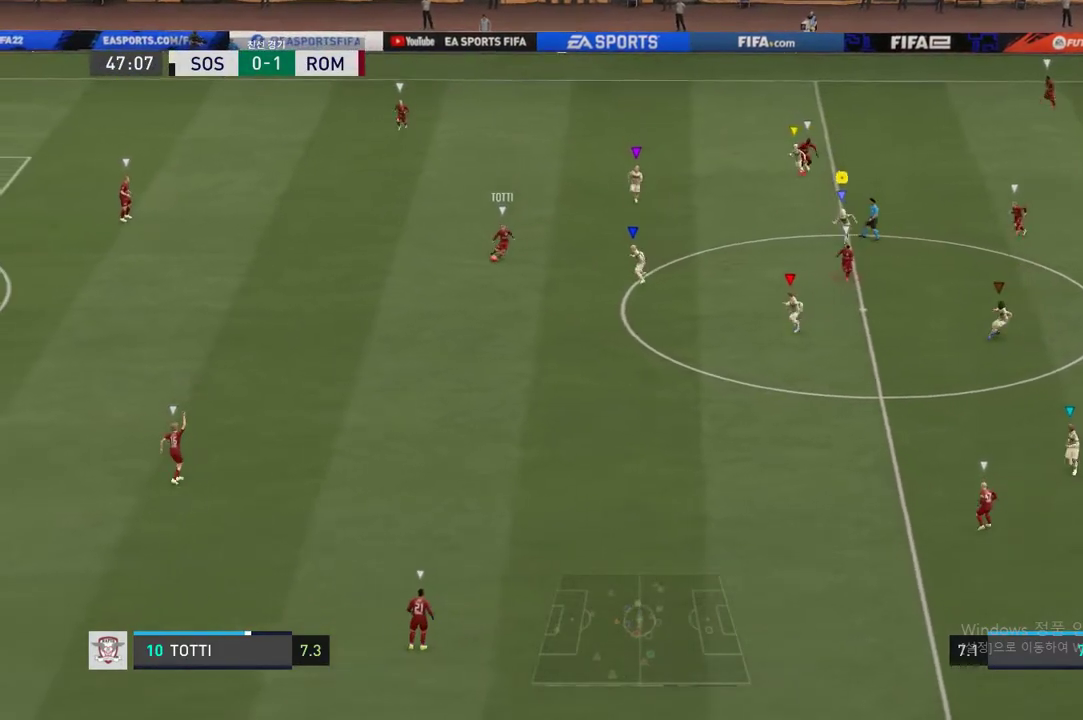
{"buttons": [], "left_stick": "down", "right_stick": "center", "events": [[451, "R2", "up"]]}
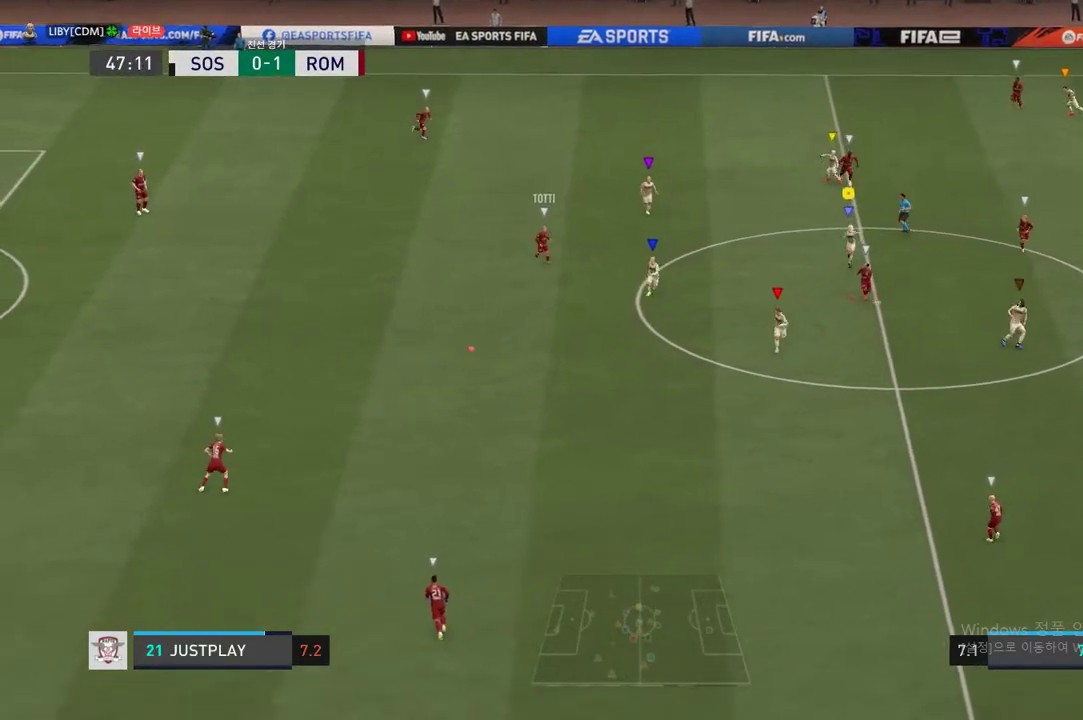
{"buttons": [], "left_stick": "down", "right_stick": "center", "events": [[67, "left_stick", "center"], [250, "left_stick", "down"]]}
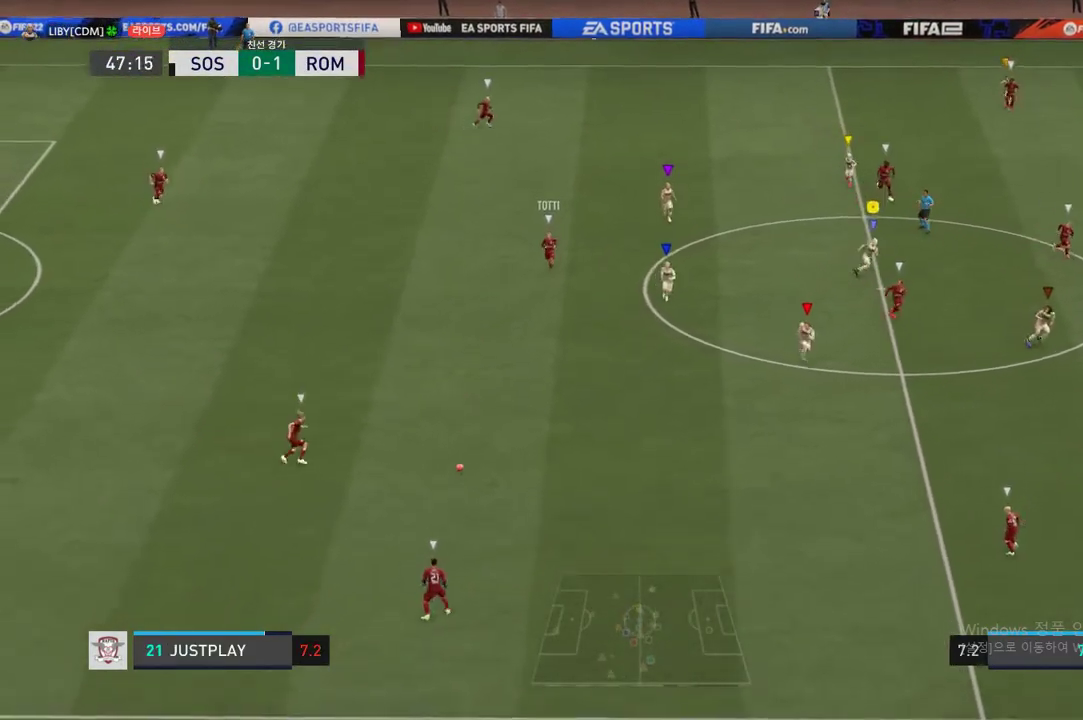
{"buttons": [], "left_stick": "down", "right_stick": "center", "events": []}
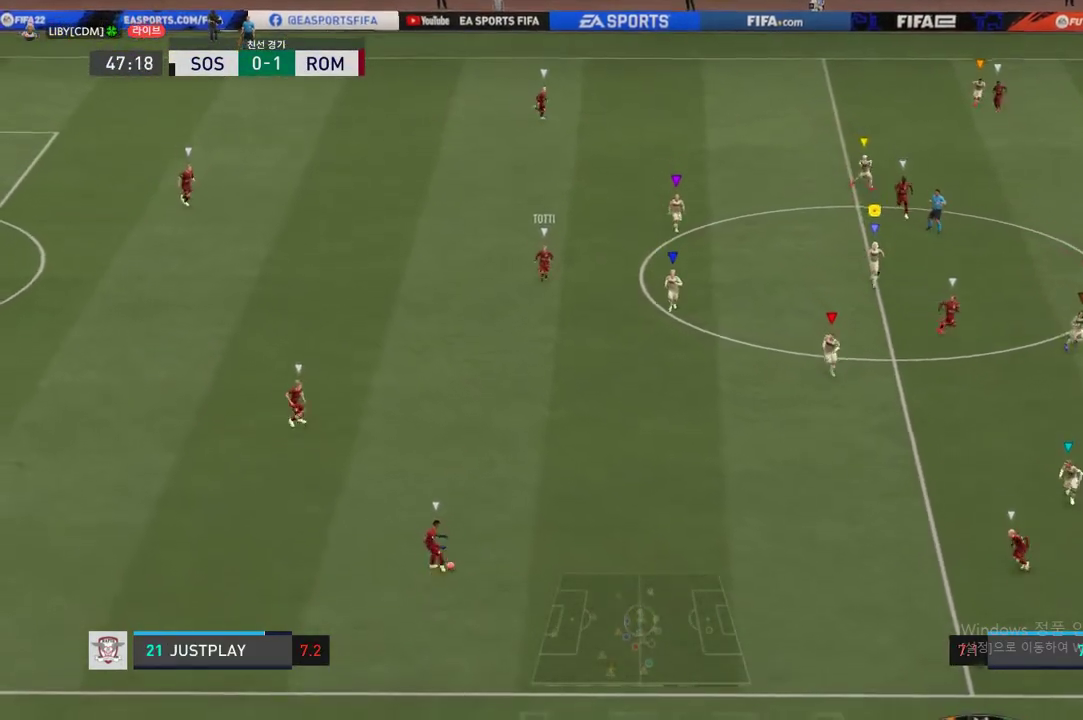
{"buttons": [], "left_stick": "center", "right_stick": "center", "events": [[234, "left_stick", "down-right"], [334, "left_stick", "center"]]}
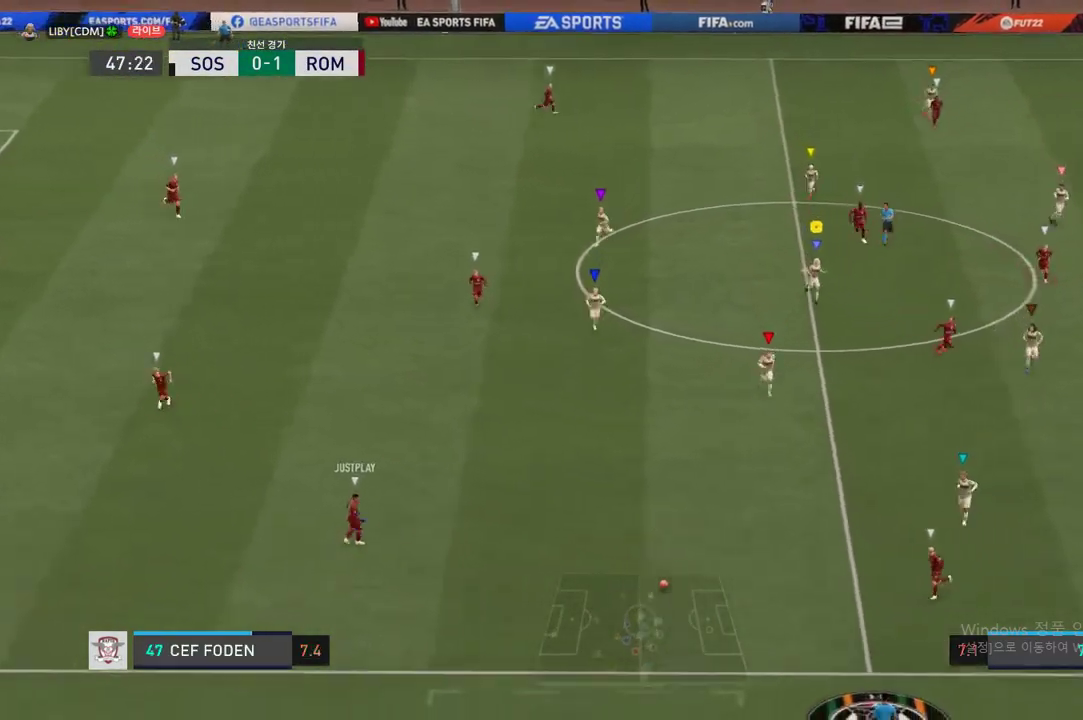
{"buttons": ["R2"], "left_stick": "down-right", "right_stick": "center", "events": [[66, "left_stick", "down"], [200, "left_stick", "down-right"], [300, "R2", "down"]]}
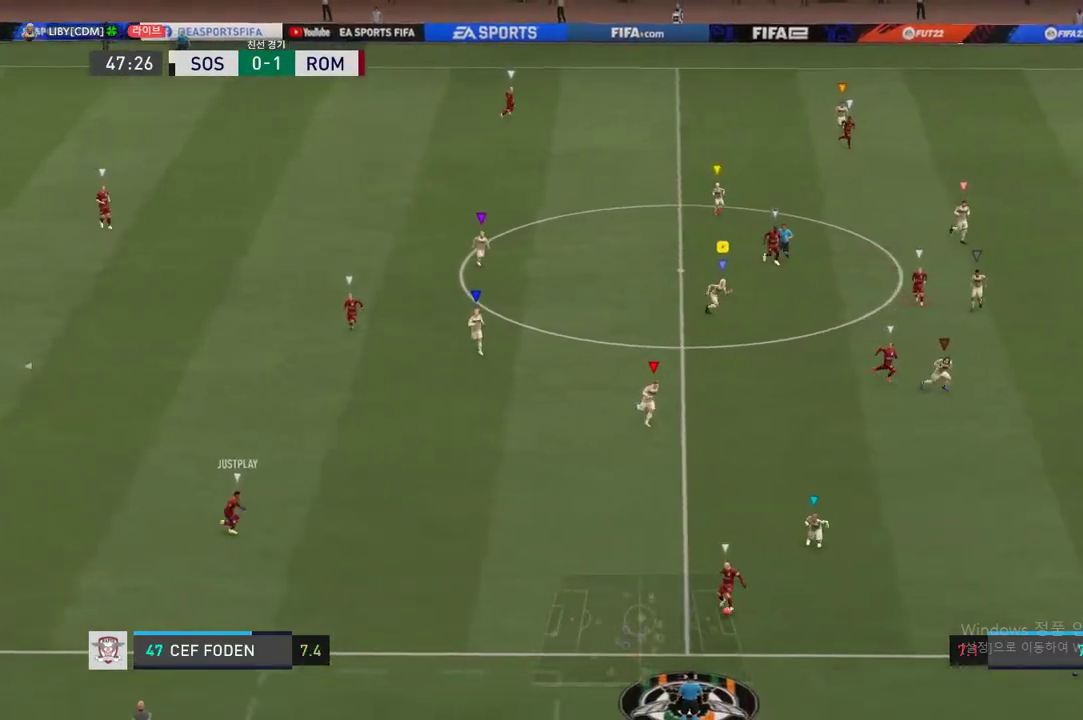
{"buttons": [], "left_stick": "down", "right_stick": "center", "events": [[334, "left_stick", "down"], [434, "R2", "up"]]}
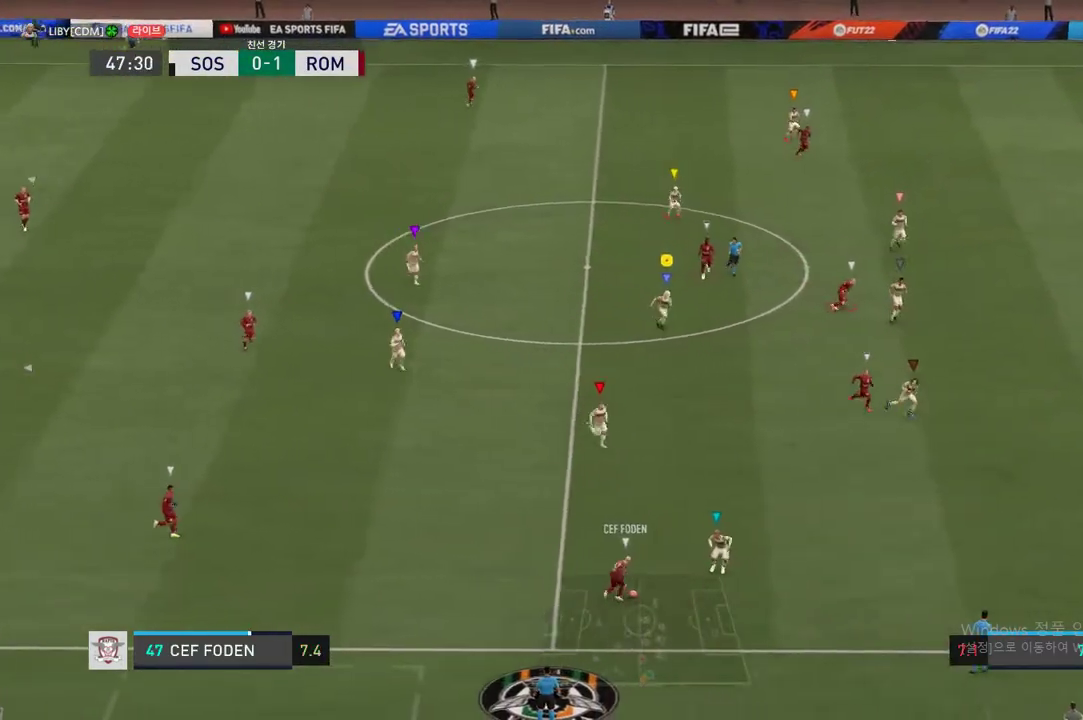
{"buttons": ["R2"], "left_stick": "down-right", "right_stick": "center", "events": [[50, "left_stick", "down-right"], [133, "R2", "down"]]}
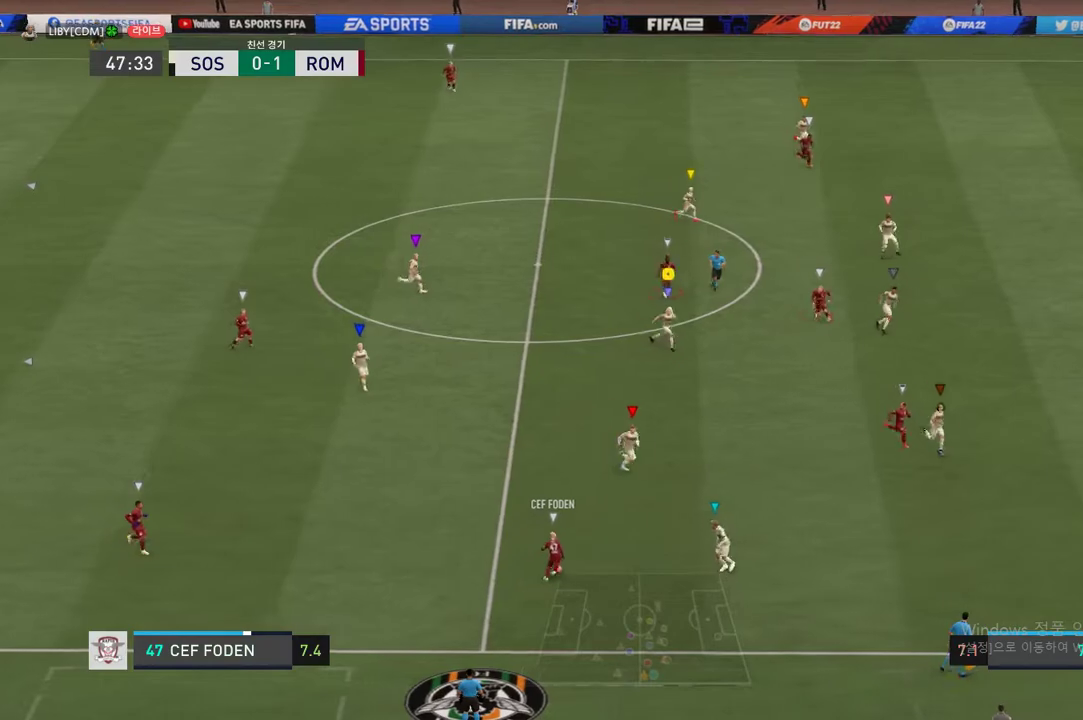
{"buttons": [], "left_stick": "down", "right_stick": "center", "events": [[184, "left_stick", "center"], [217, "R2", "up"], [367, "left_stick", "down"]]}
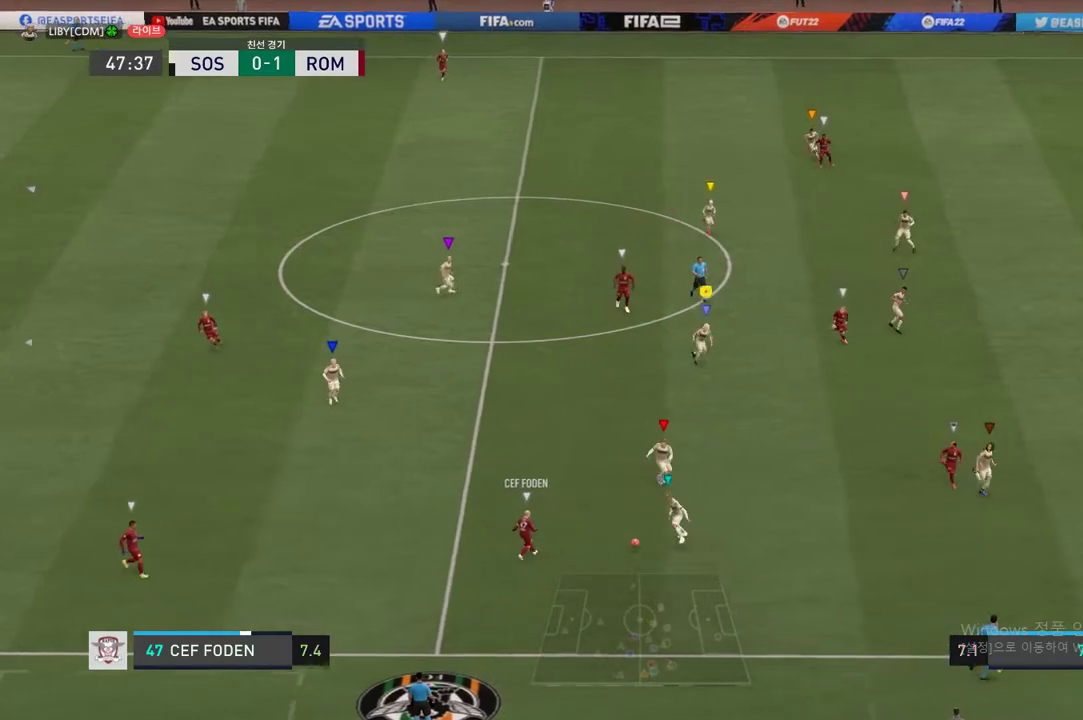
{"buttons": ["R2"], "left_stick": "right", "right_stick": "center", "events": [[83, "left_stick", "up-left"], [350, "R2", "down"], [400, "left_stick", "right"]]}
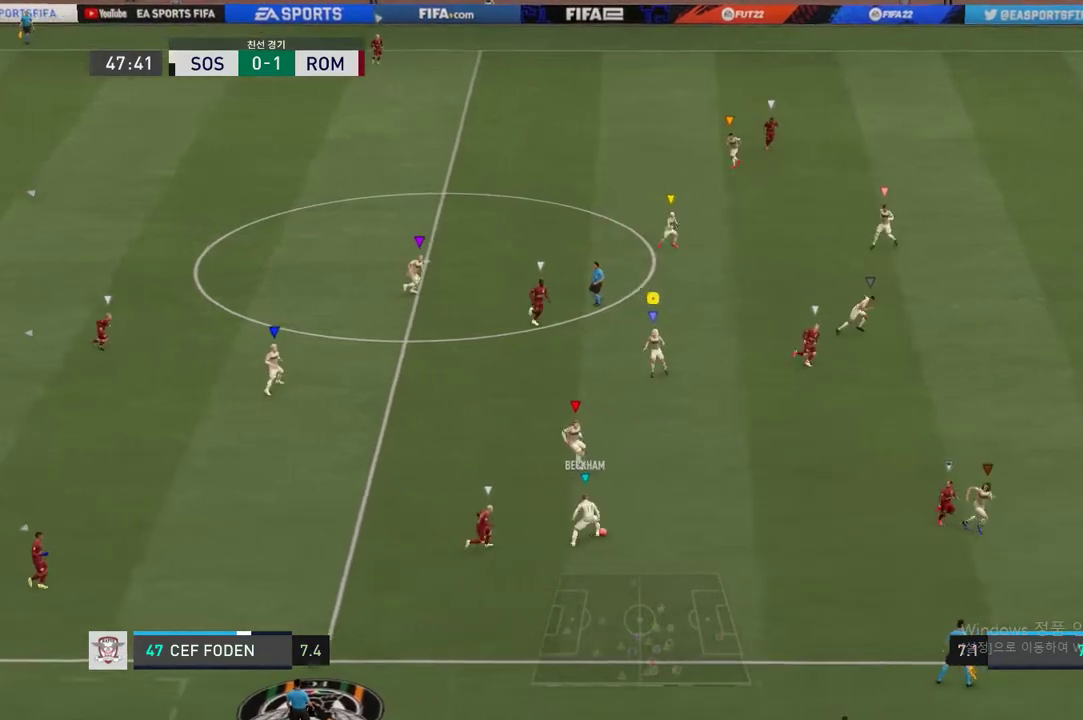
{"buttons": [], "left_stick": "up-left", "right_stick": "center", "events": [[217, "left_stick", "up-left"], [300, "R2", "up"]]}
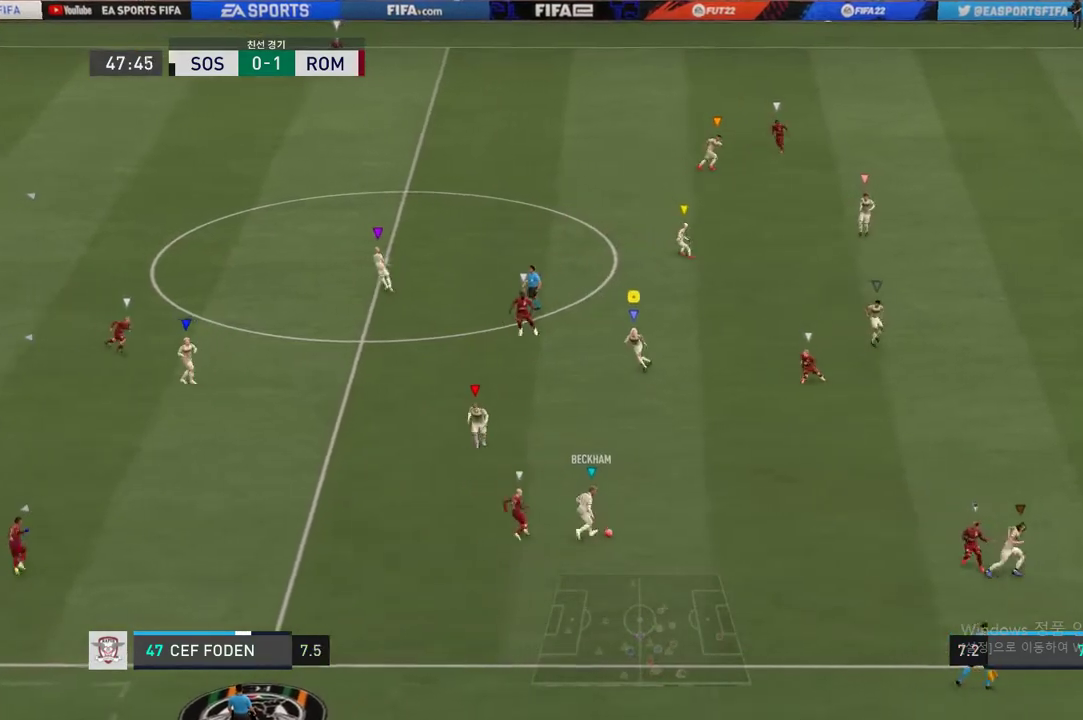
{"buttons": [], "left_stick": "center", "right_stick": "center", "events": [[83, "left_stick", "center"]]}
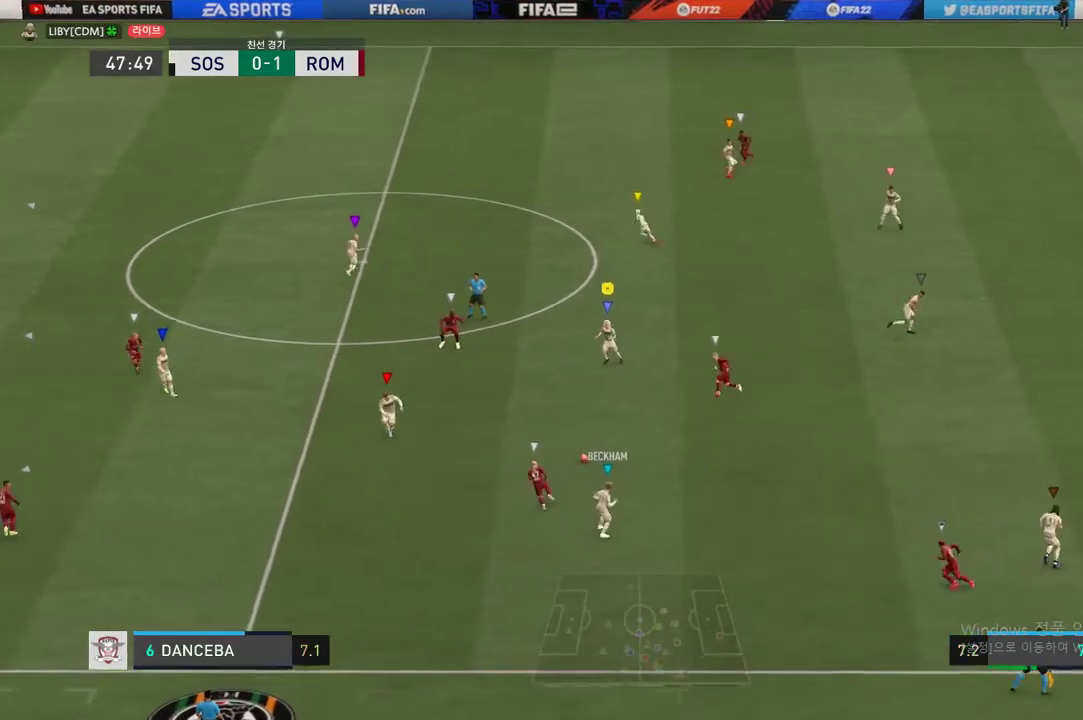
{"buttons": [], "left_stick": "left", "right_stick": "center"}
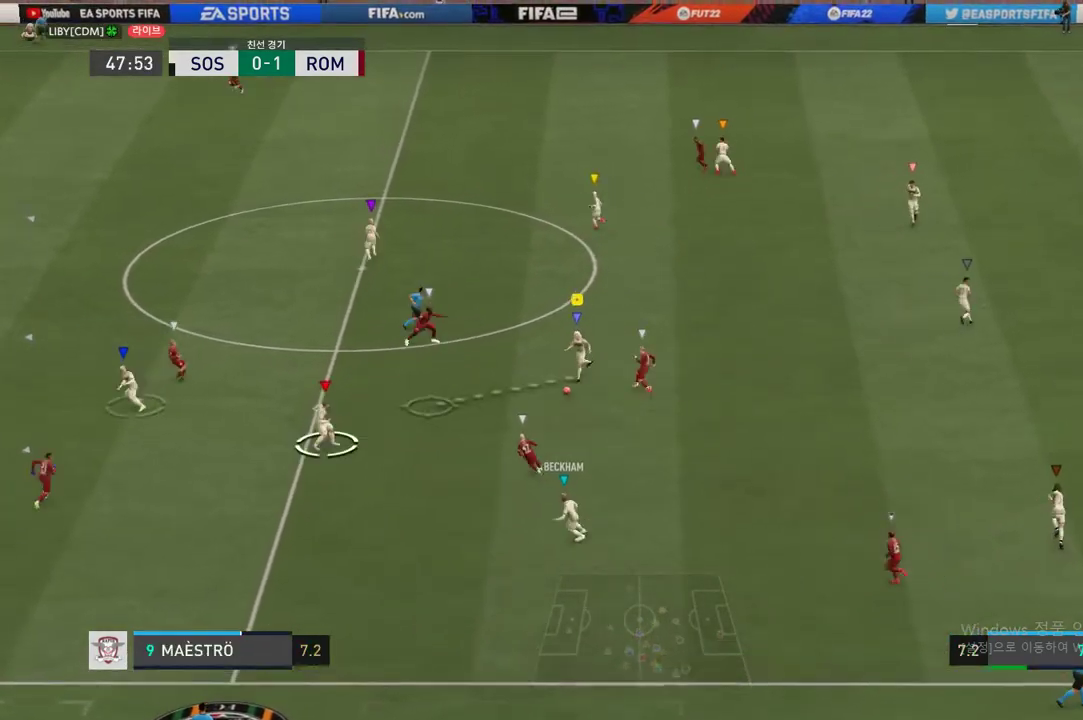
{"buttons": [], "left_stick": "up-left", "right_stick": "center", "events": [[450, "left_stick", "up-left"]]}
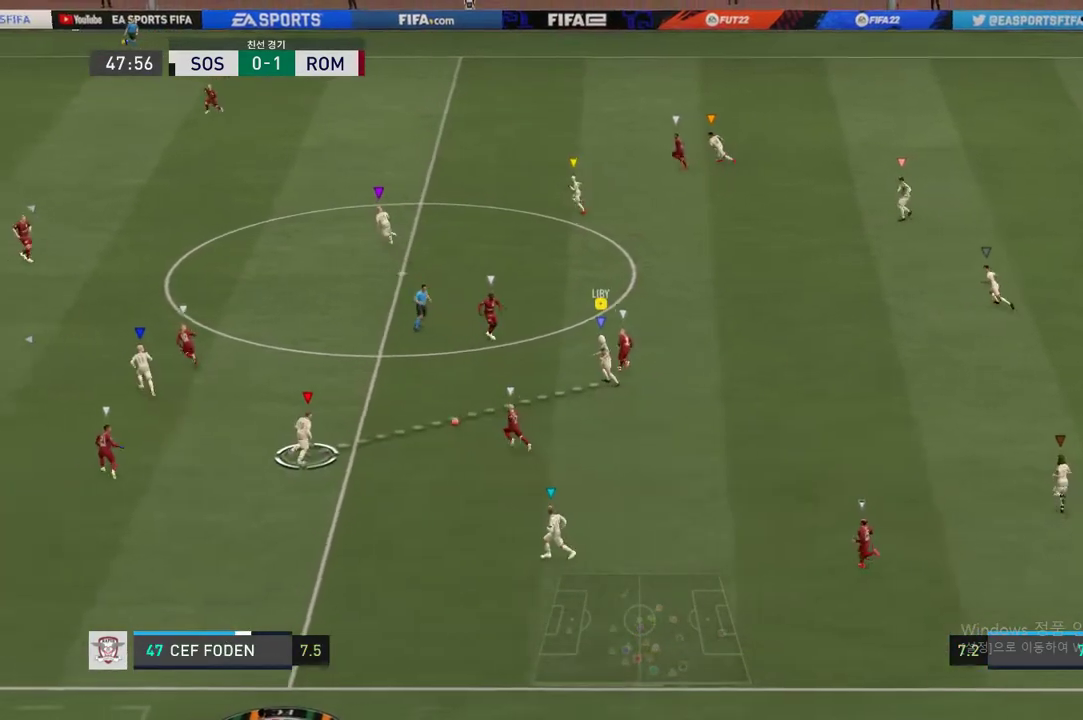
{"buttons": ["R2"], "left_stick": "up-left", "right_stick": "center", "events": [[167, "R2", "down"]]}
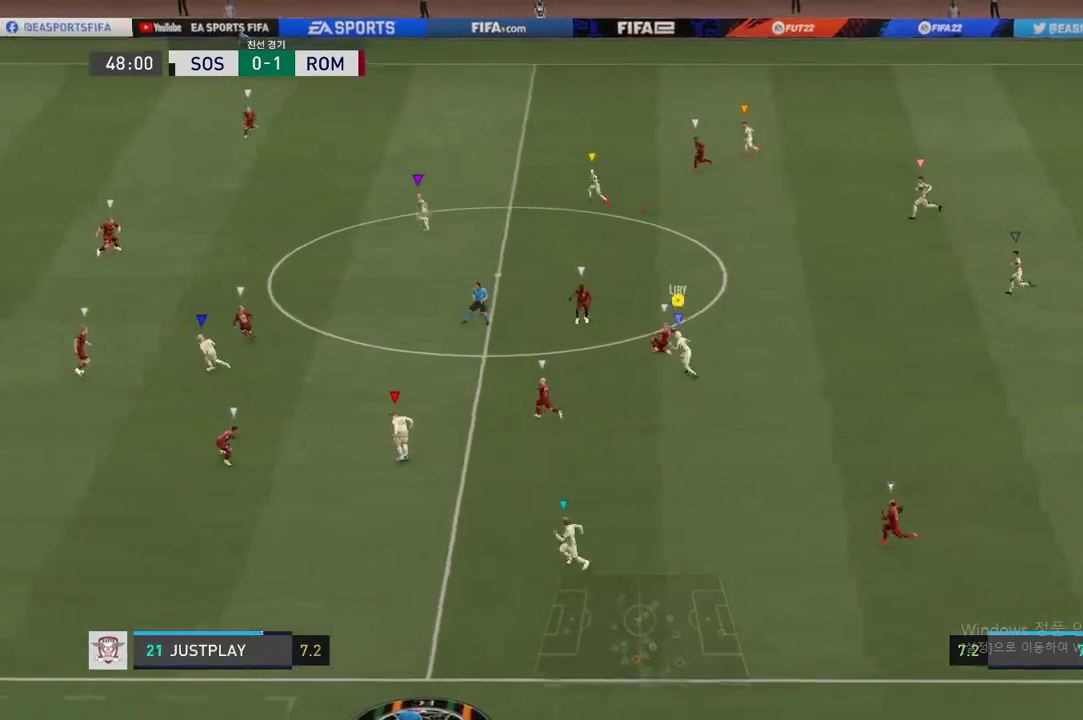
{"buttons": [], "left_stick": "left", "right_stick": "center", "events": [[283, "left_stick", "left"], [417, "R2", "up"]]}
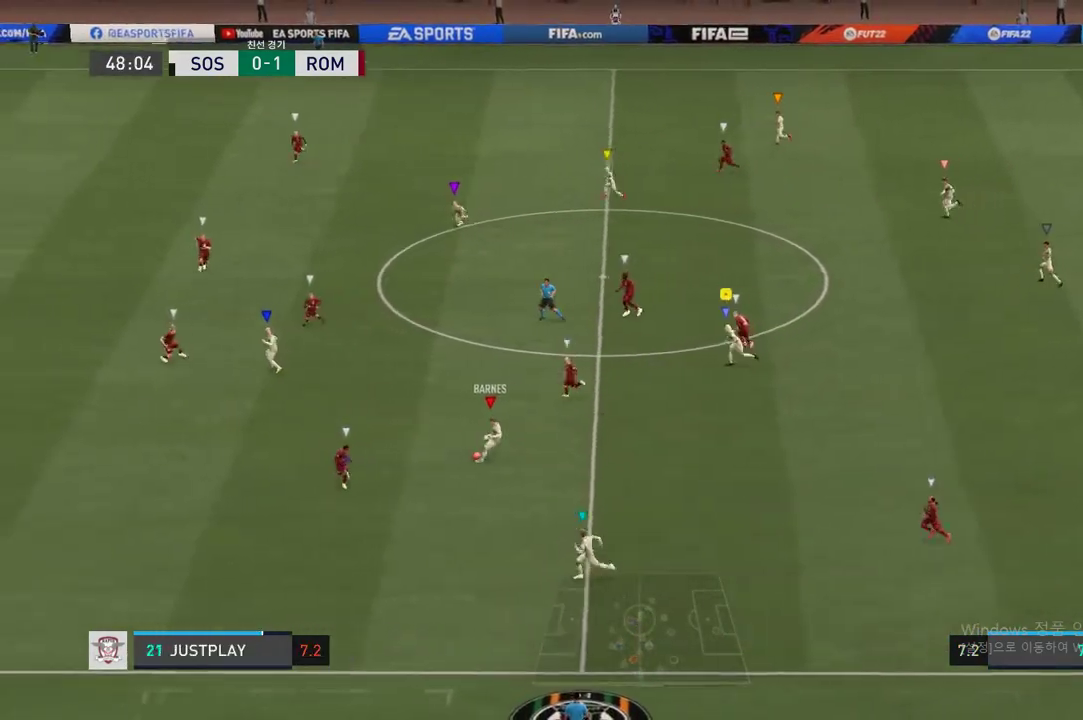
{"buttons": [], "left_stick": "left", "right_stick": "center", "events": []}
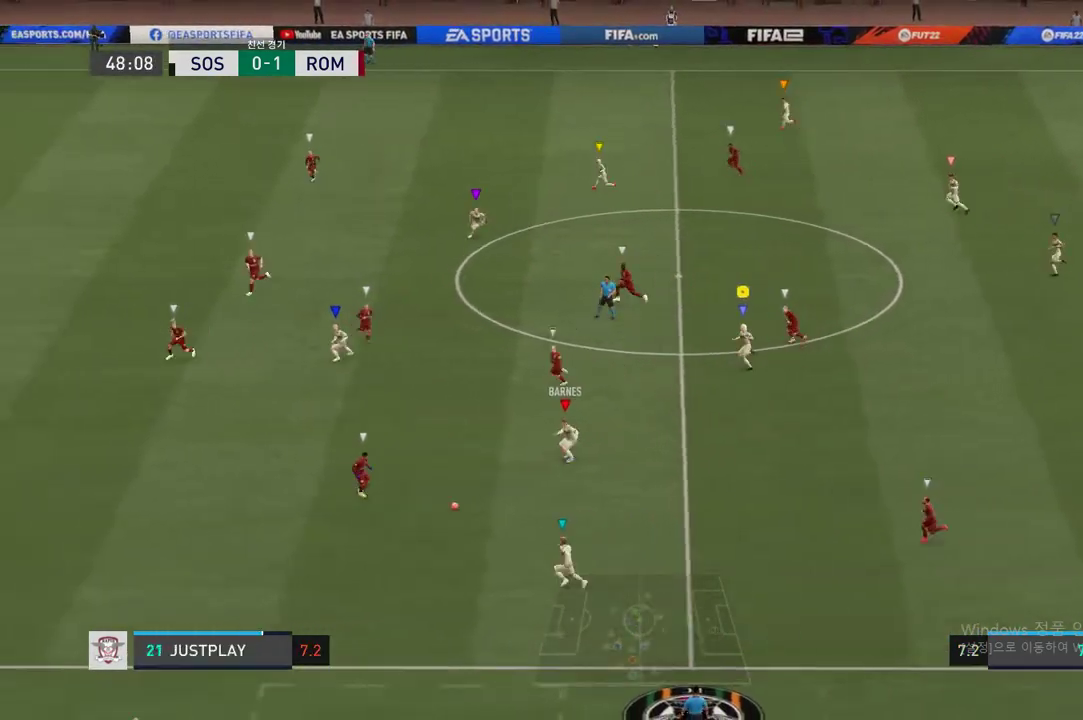
{"buttons": [], "left_stick": "down-left", "right_stick": "center", "events": [[317, "left_stick", "down-left"]]}
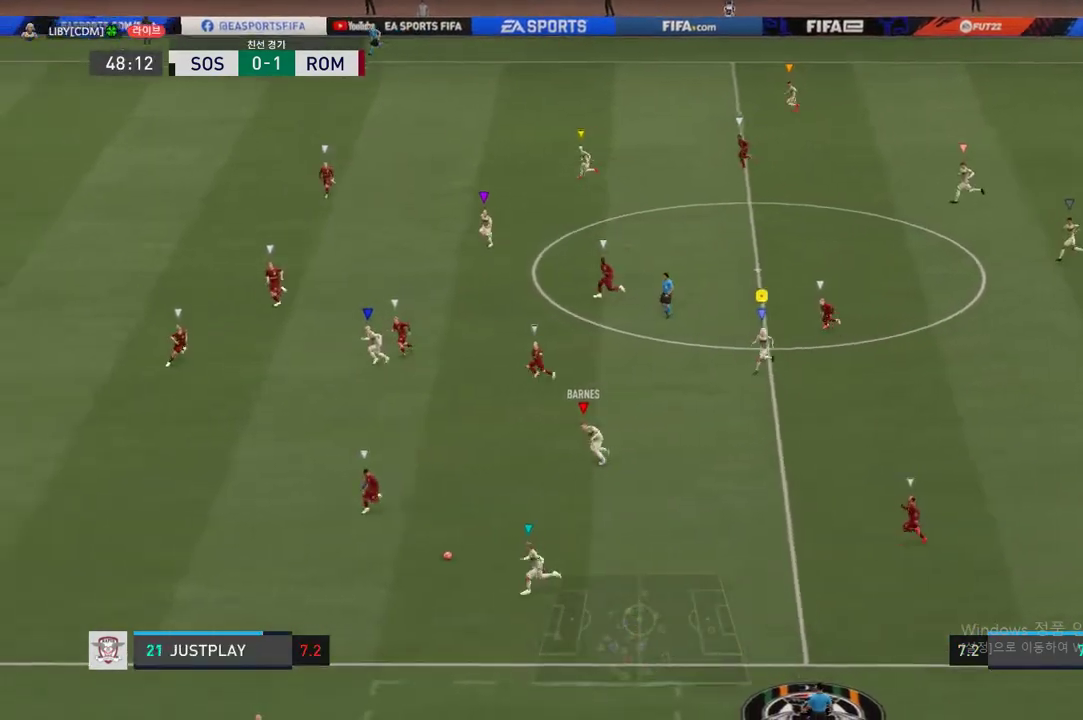
{"buttons": [], "left_stick": "down-left", "right_stick": "center", "events": []}
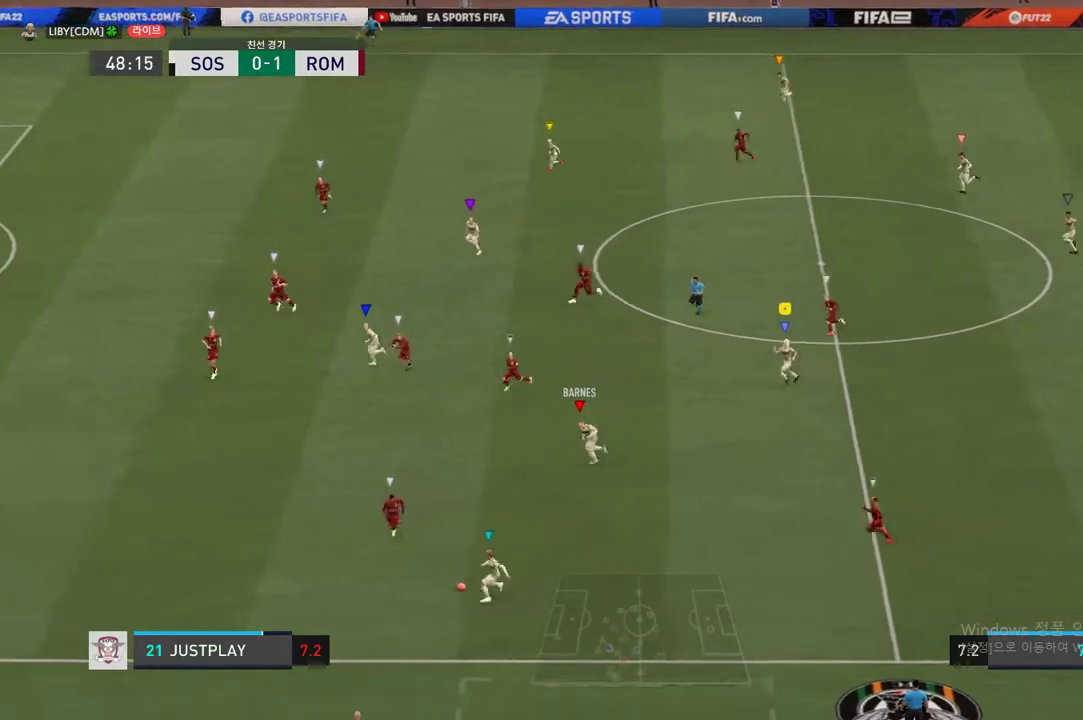
{"buttons": [], "left_stick": "left", "right_stick": "center", "events": [[467, "left_stick", "left"]]}